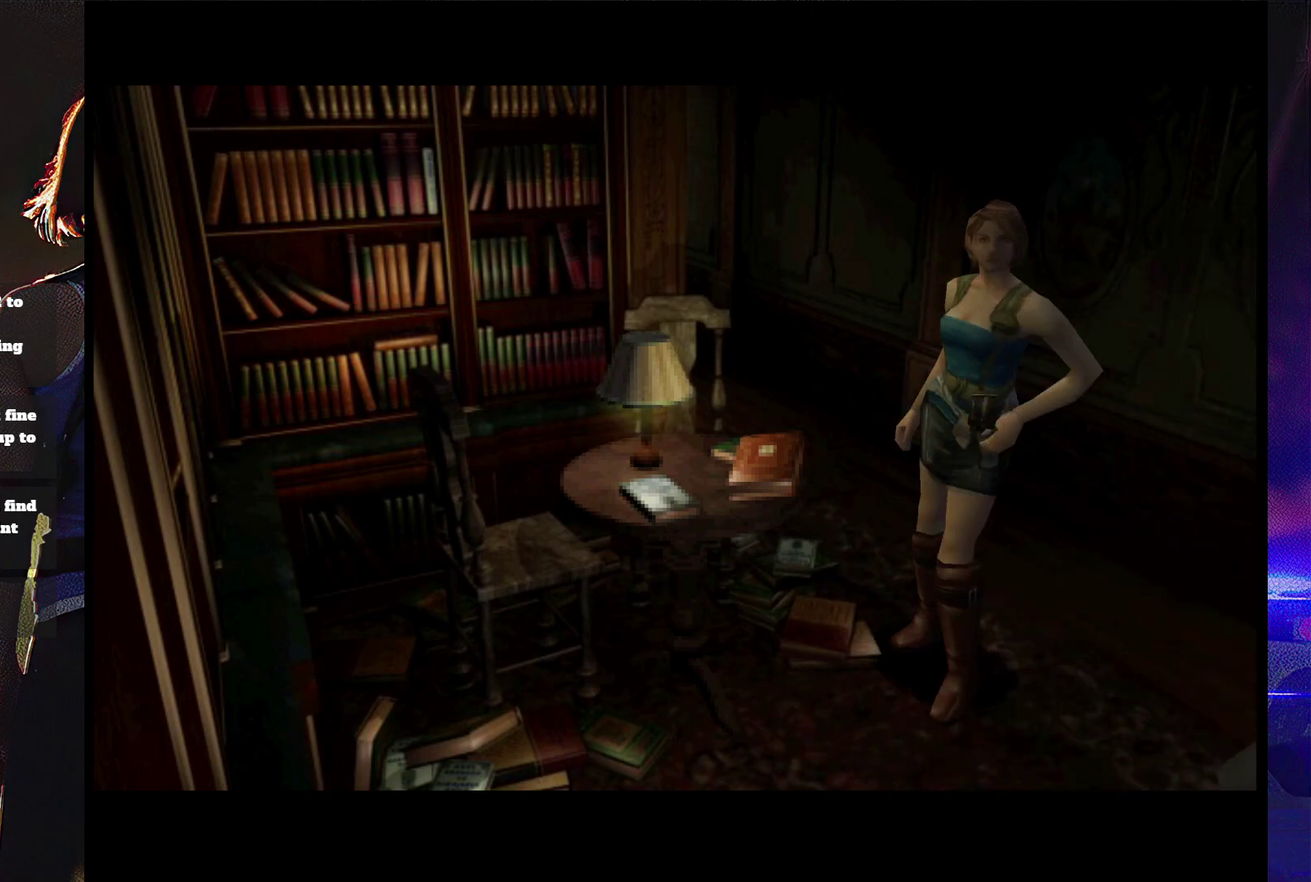
Gameplay with a controller (PlayStation layout); each line is a JSON object with the inputs held at the frame after it. "events" lists button and stick changes between this image and that frame as [ms after this image, input, new state], when the widget could be followed in between. Not read: L3 R3 left_stick right_stick.
{"buttons": [], "events": []}
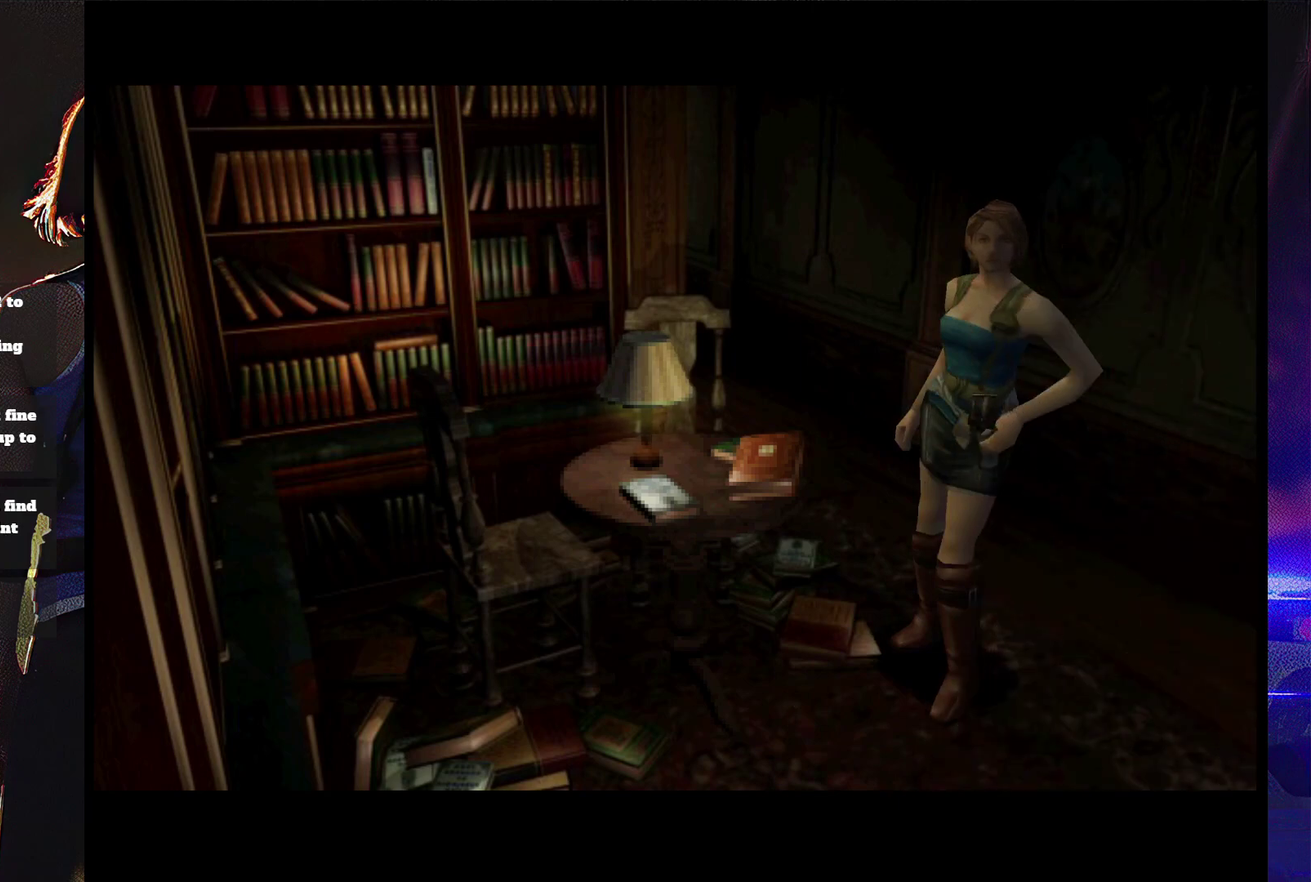
{"buttons": ["SQUARE", "DPAD_UP", "DPAD_LEFT"], "events": [[100, "DPAD_LEFT", "down"], [200, "SQUARE", "down"], [233, "DPAD_UP", "down"]]}
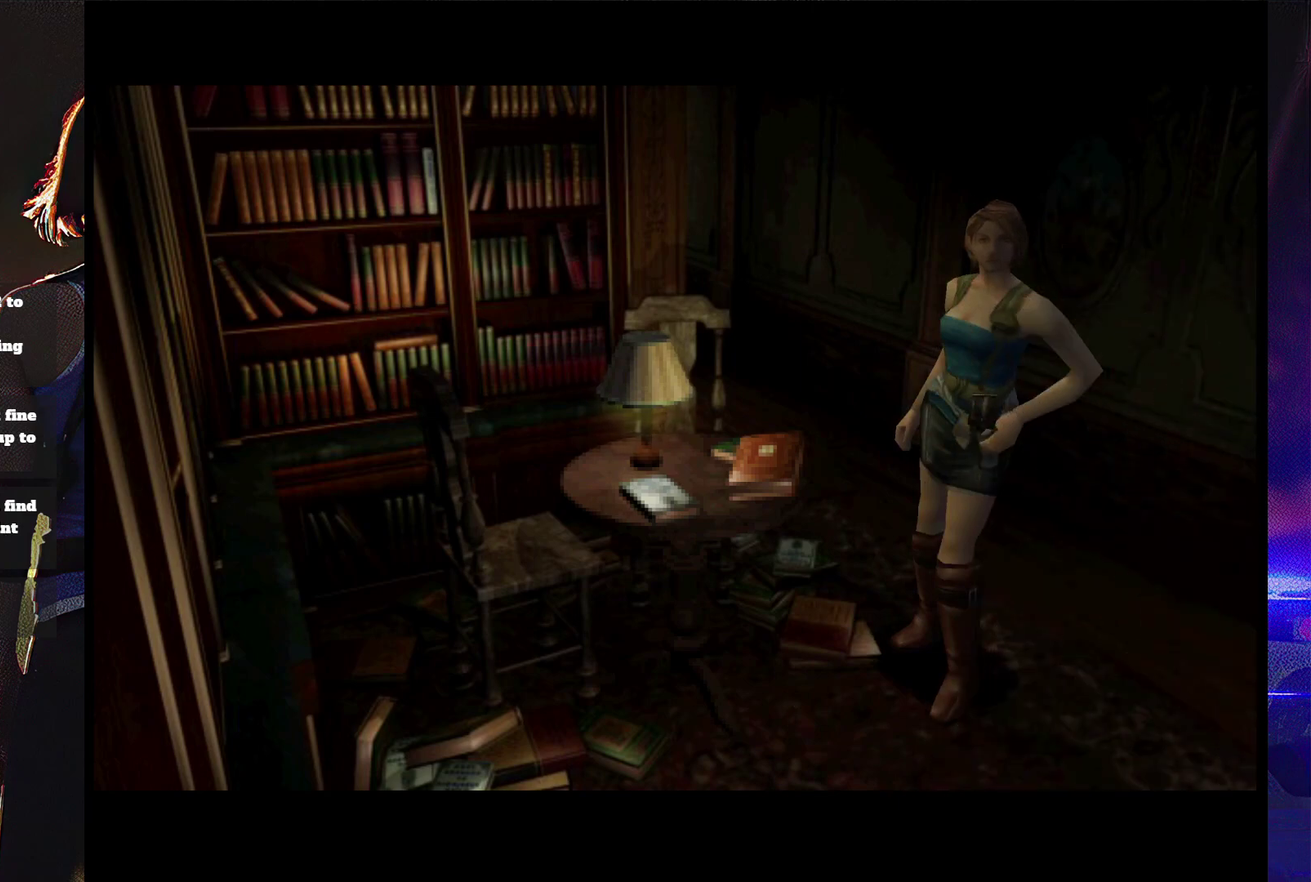
{"buttons": ["DPAD_LEFT"], "events": [[33, "DPAD_UP", "up"], [500, "SQUARE", "up"]]}
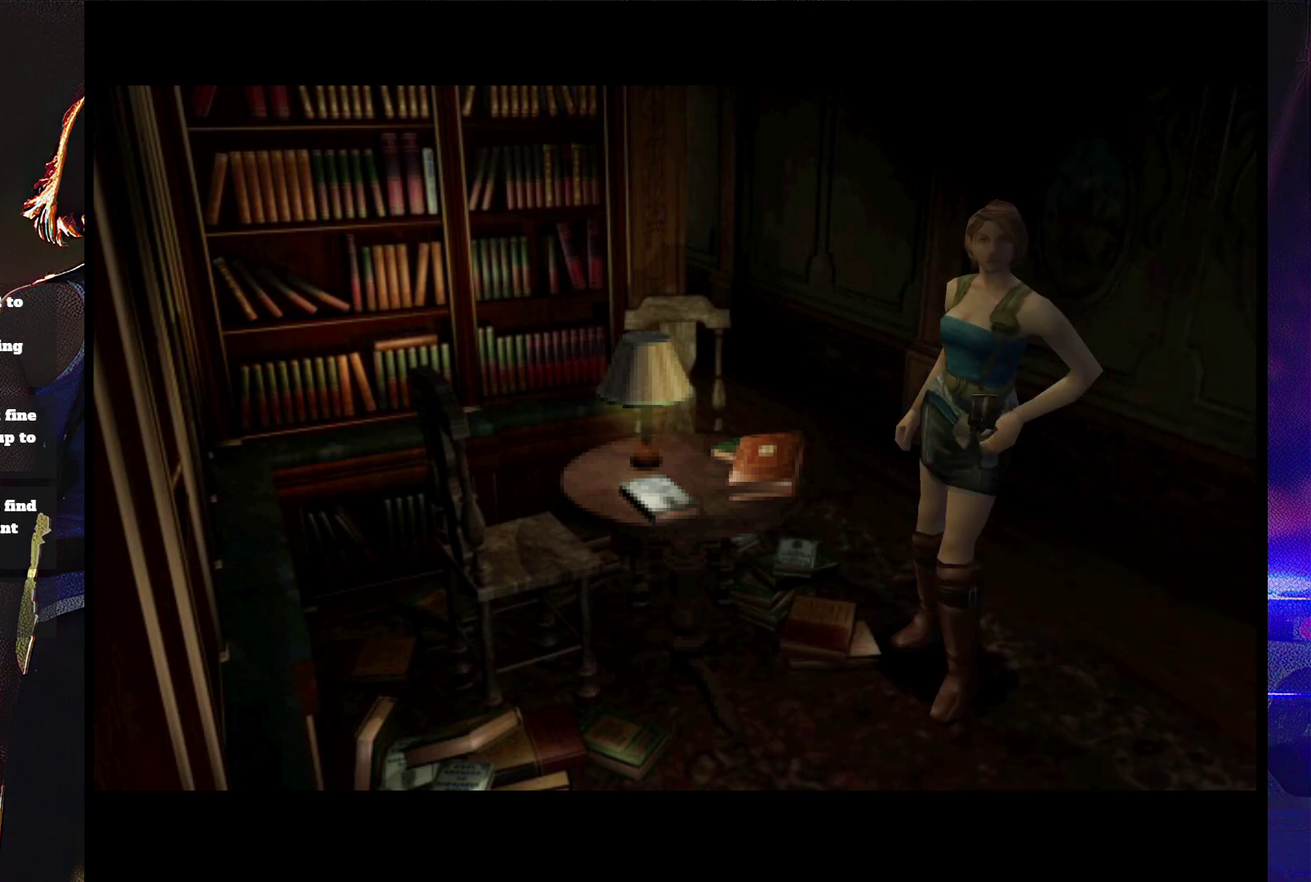
{"buttons": ["DPAD_LEFT"], "events": []}
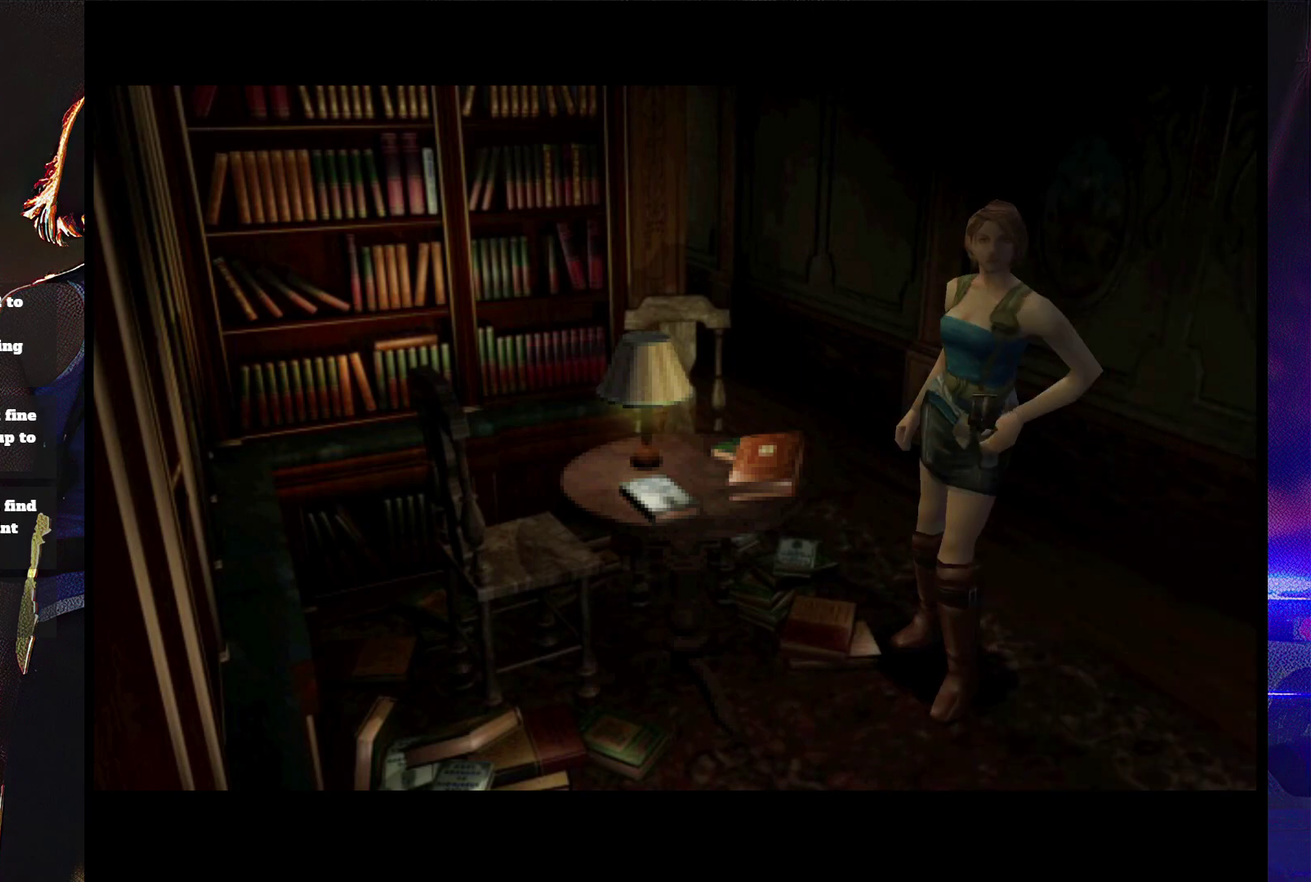
{"buttons": ["DPAD_LEFT"], "events": []}
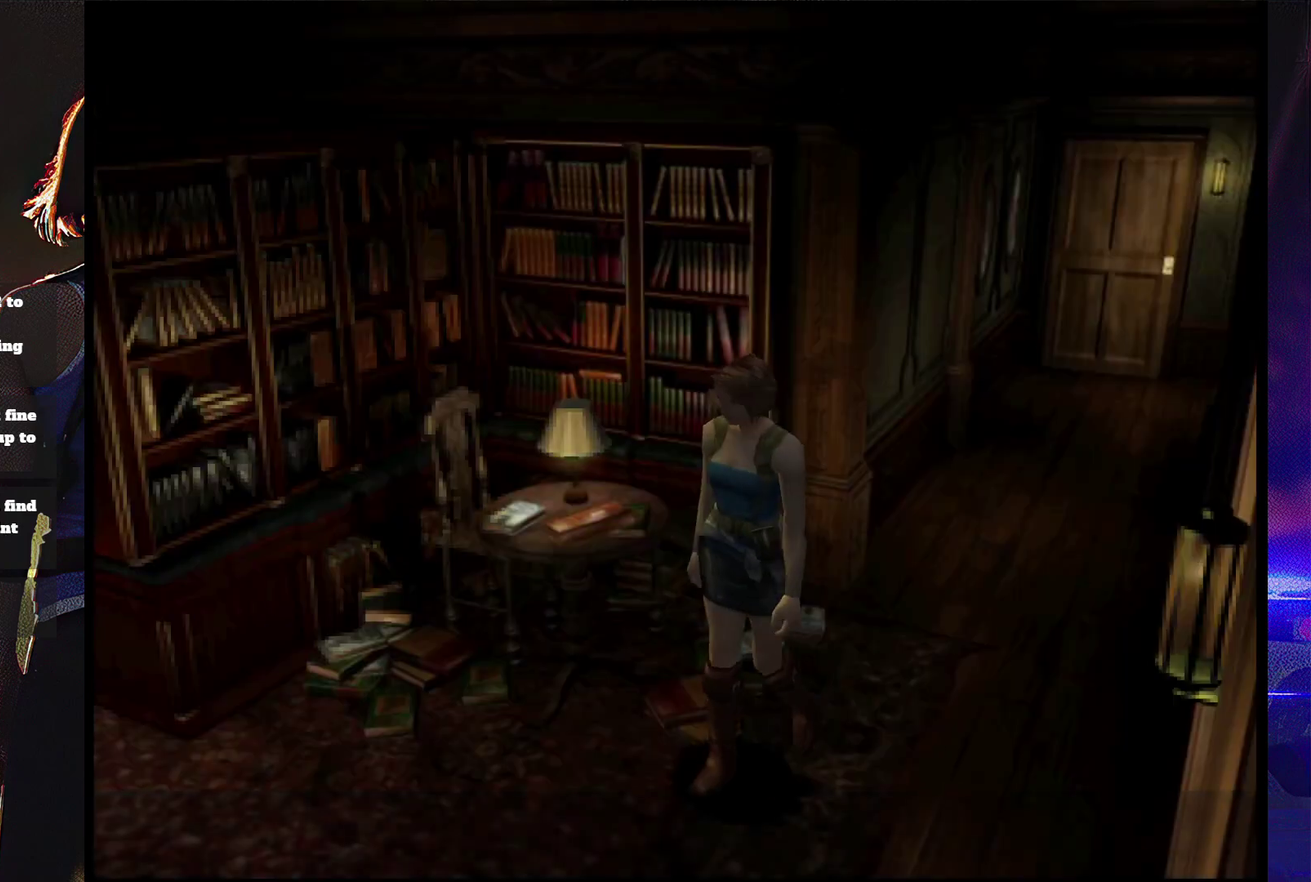
{"buttons": ["SQUARE", "DPAD_UP"], "events": [[67, "SQUARE", "down"], [100, "DPAD_UP", "down"], [267, "DPAD_LEFT", "up"]]}
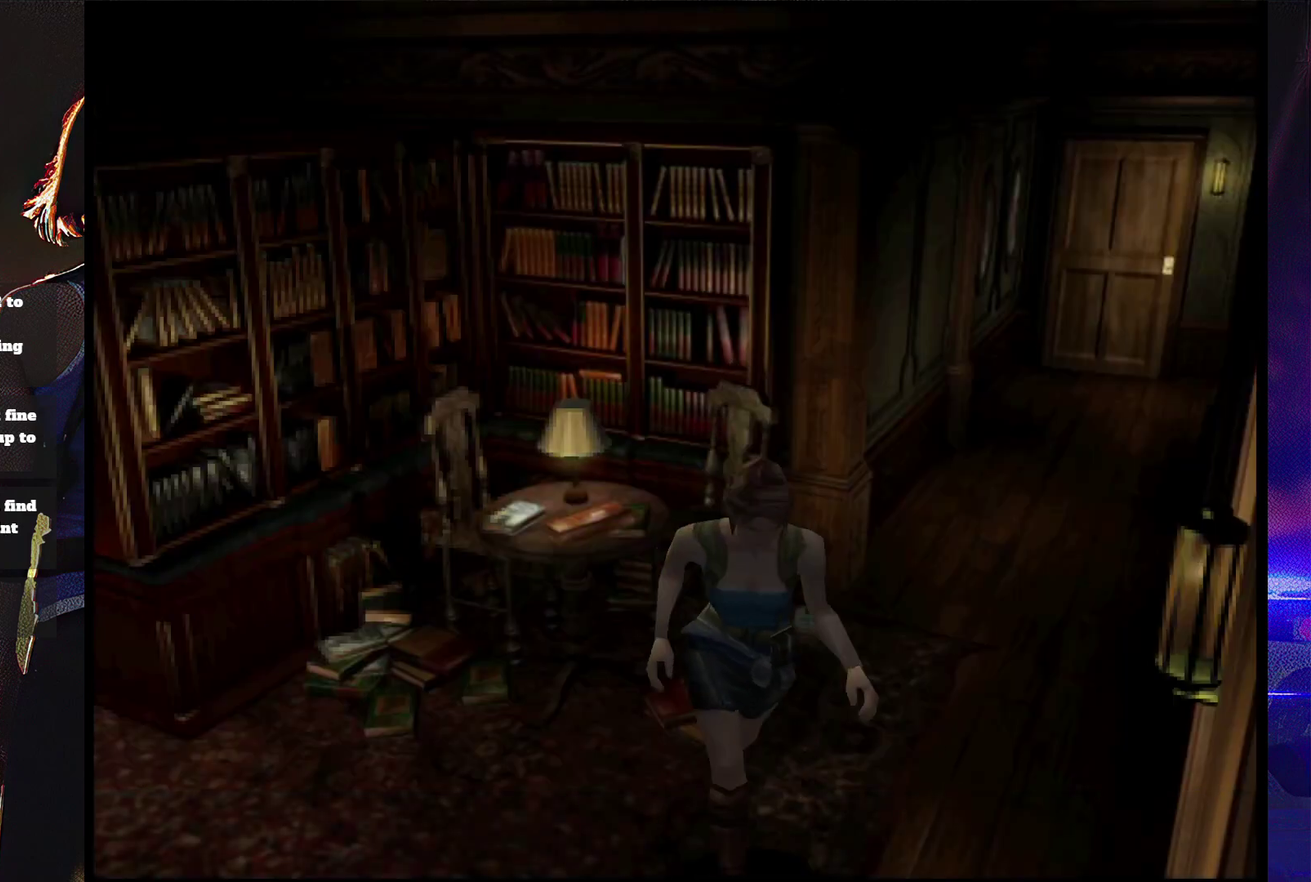
{"buttons": ["CROSS", "SQUARE", "DPAD_UP", "DPAD_LEFT"], "events": [[133, "CROSS", "down"], [267, "CROSS", "up"], [300, "DPAD_LEFT", "down"], [333, "CROSS", "down"], [433, "CROSS", "up"], [500, "CROSS", "down"]]}
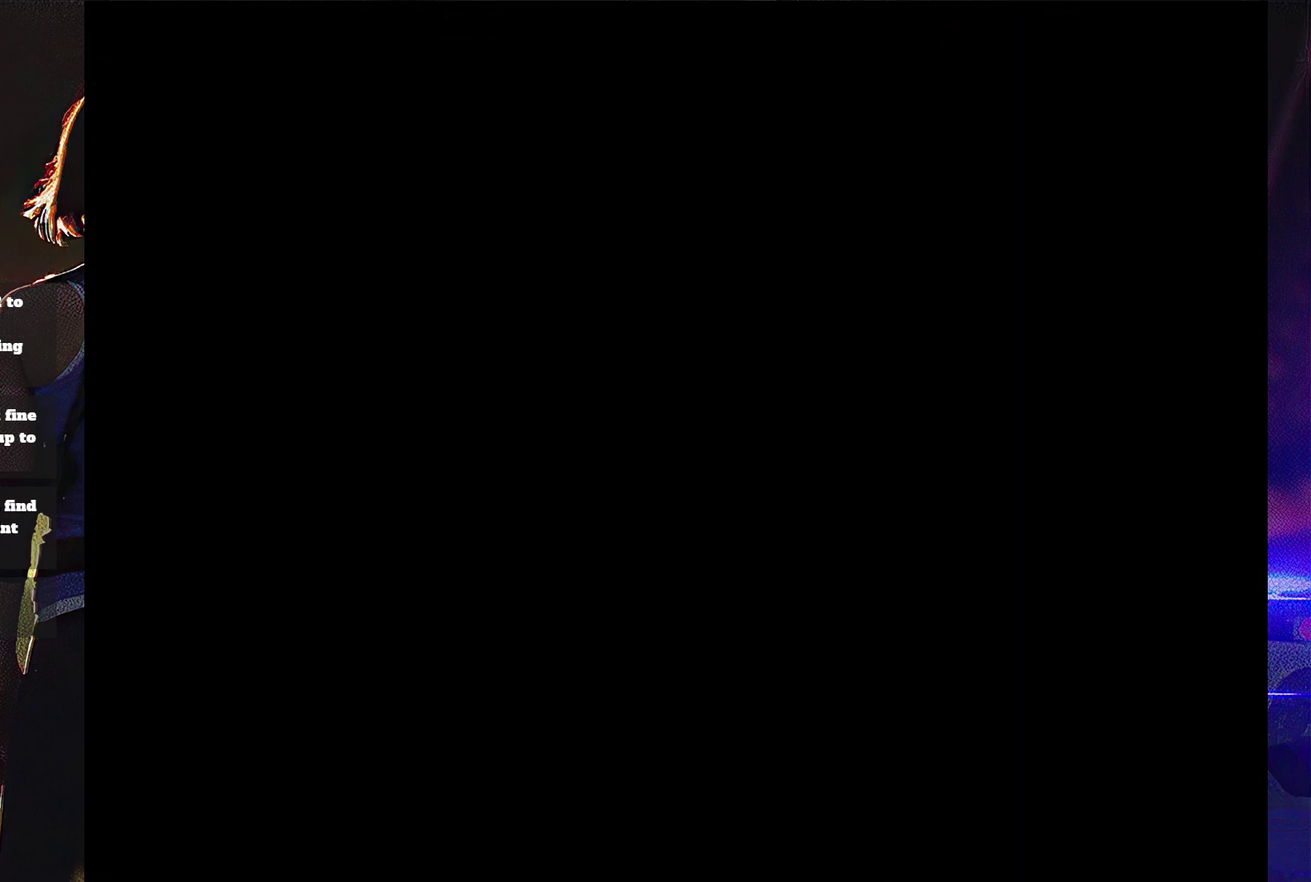
{"buttons": [], "events": [[67, "DPAD_LEFT", "up"], [133, "CROSS", "up"], [200, "CROSS", "down"], [267, "CROSS", "up"], [300, "DPAD_UP", "up"], [333, "SQUARE", "up"]]}
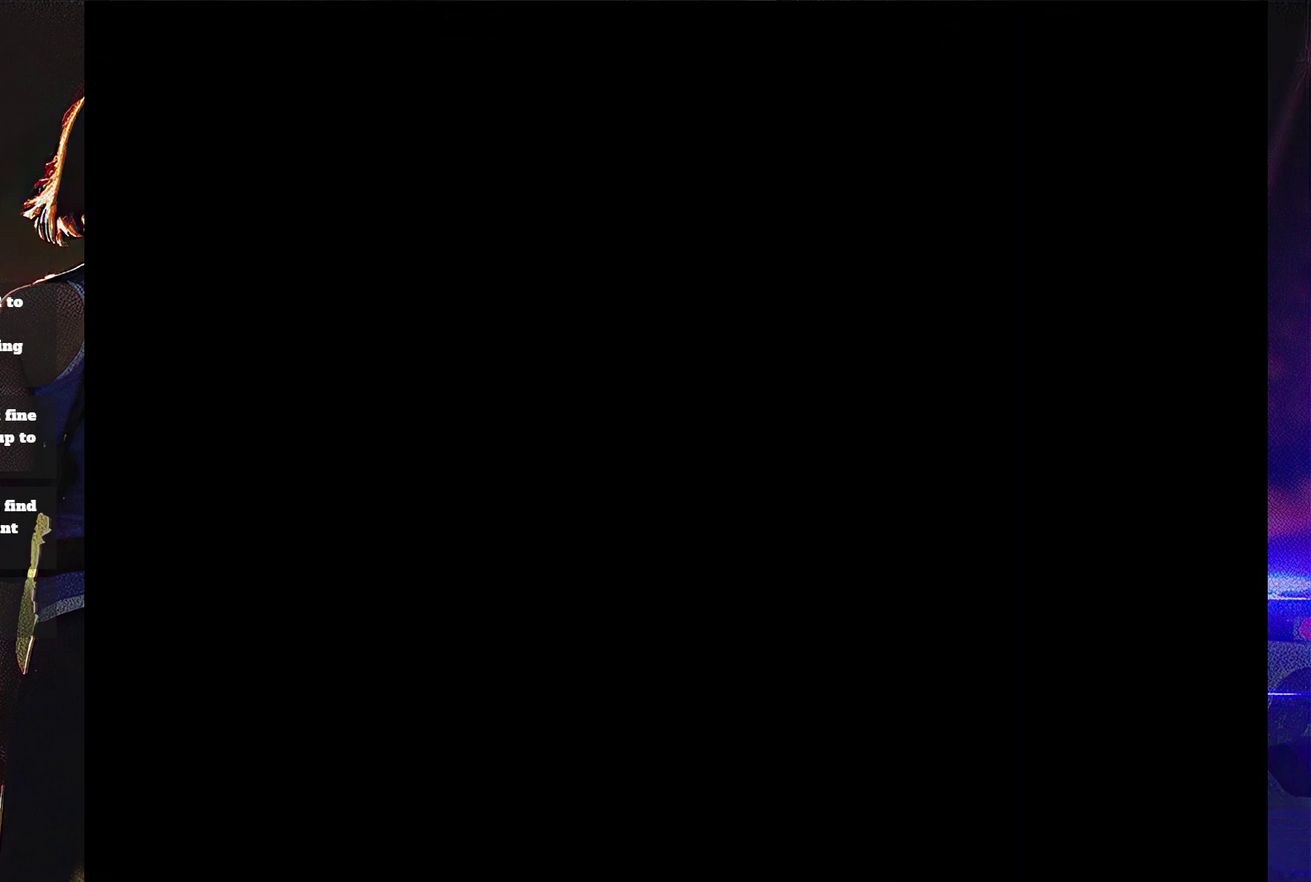
{"buttons": [], "events": []}
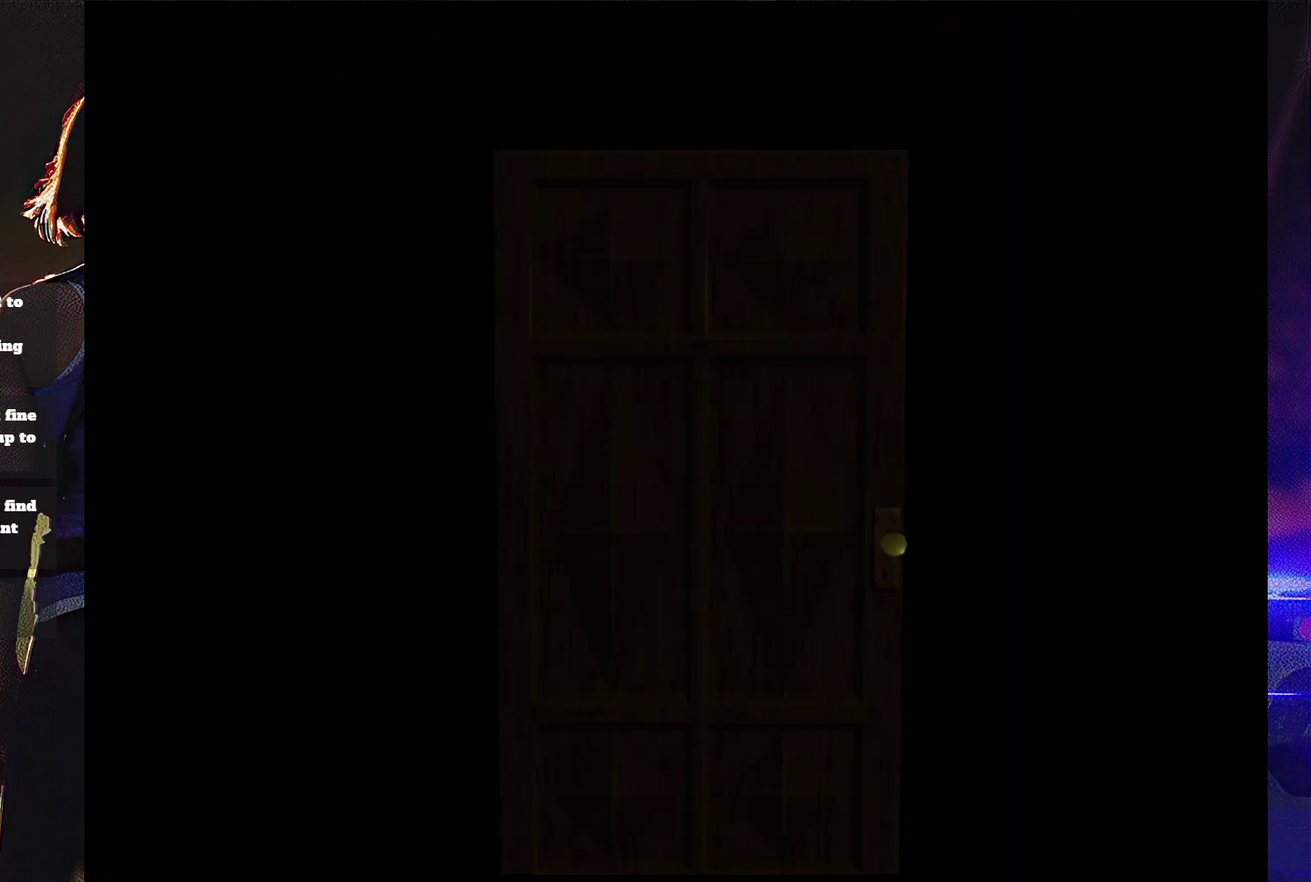
{"buttons": [], "events": [[67, "DPAD_UP", "down"], [200, "DPAD_UP", "up"]]}
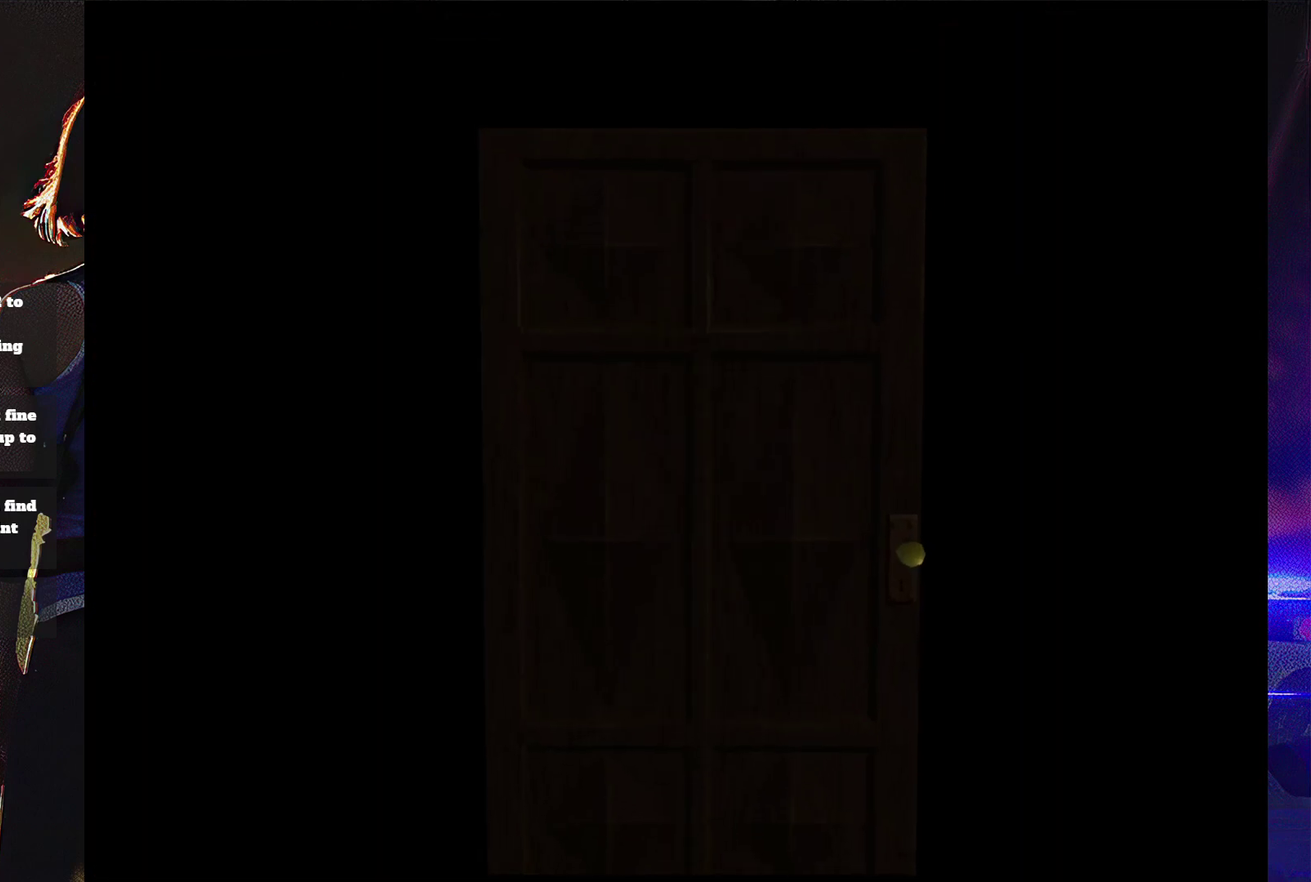
{"buttons": ["SQUARE"], "events": [[433, "SQUARE", "down"]]}
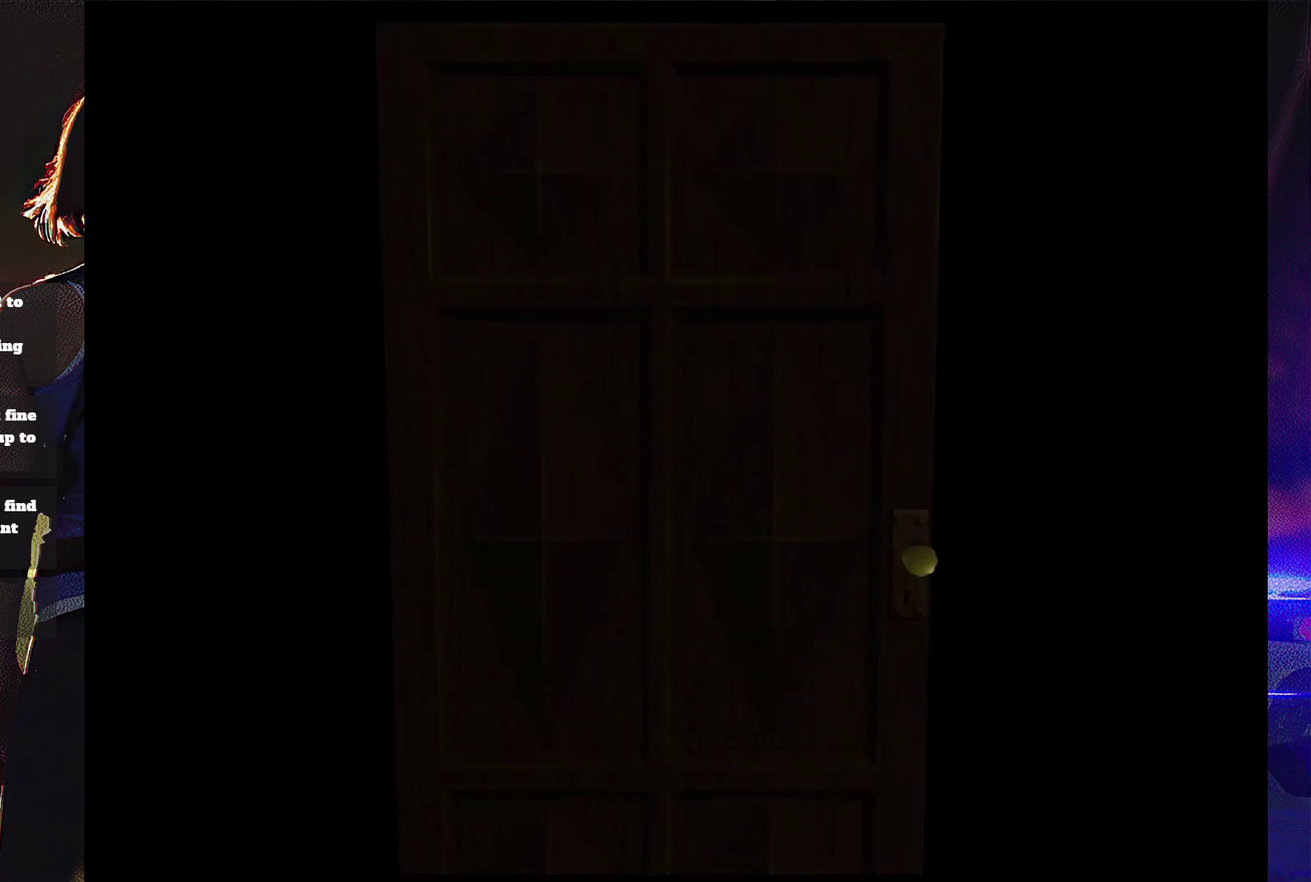
{"buttons": [], "events": [[67, "SQUARE", "up"], [133, "SQUARE", "down"], [233, "SQUARE", "up"]]}
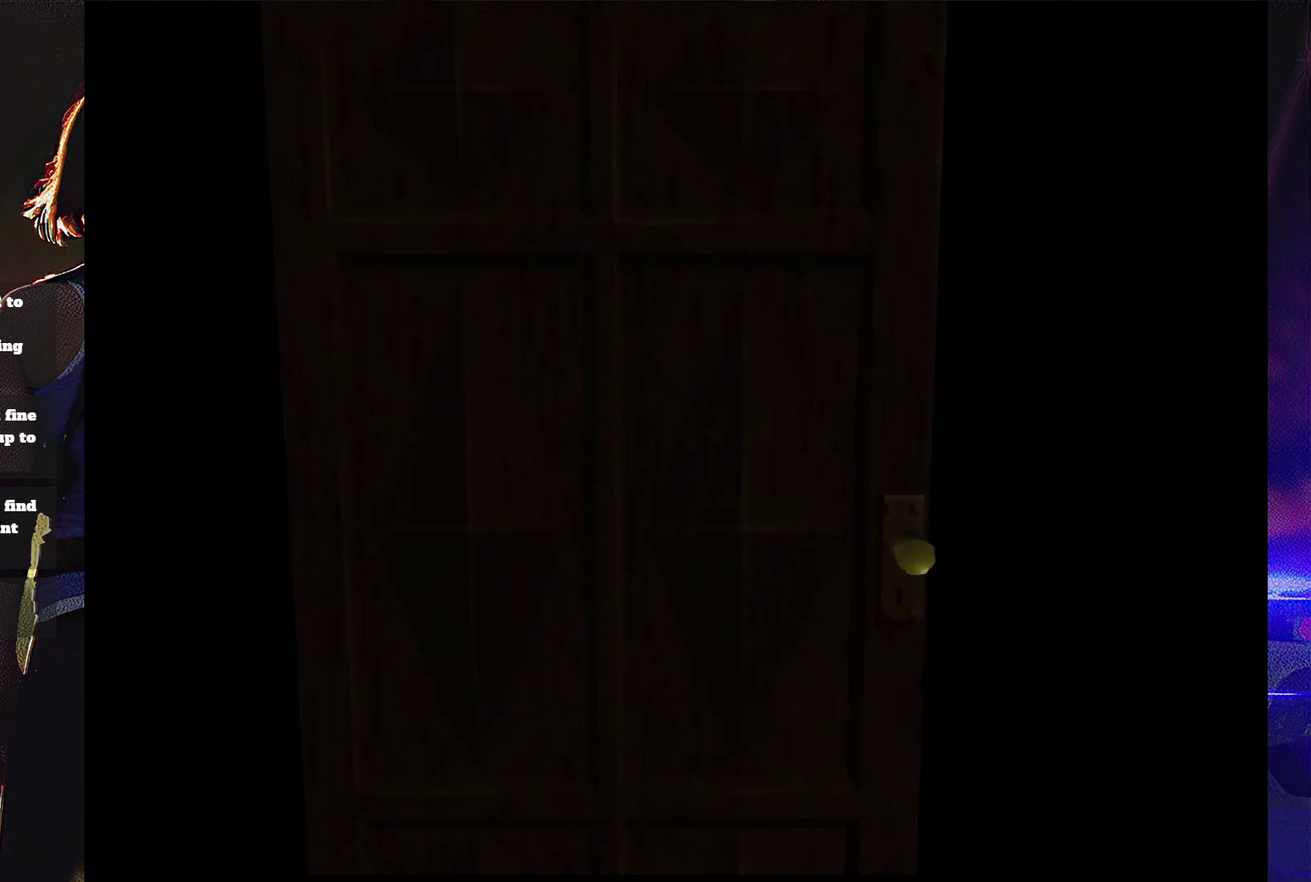
{"buttons": [], "events": []}
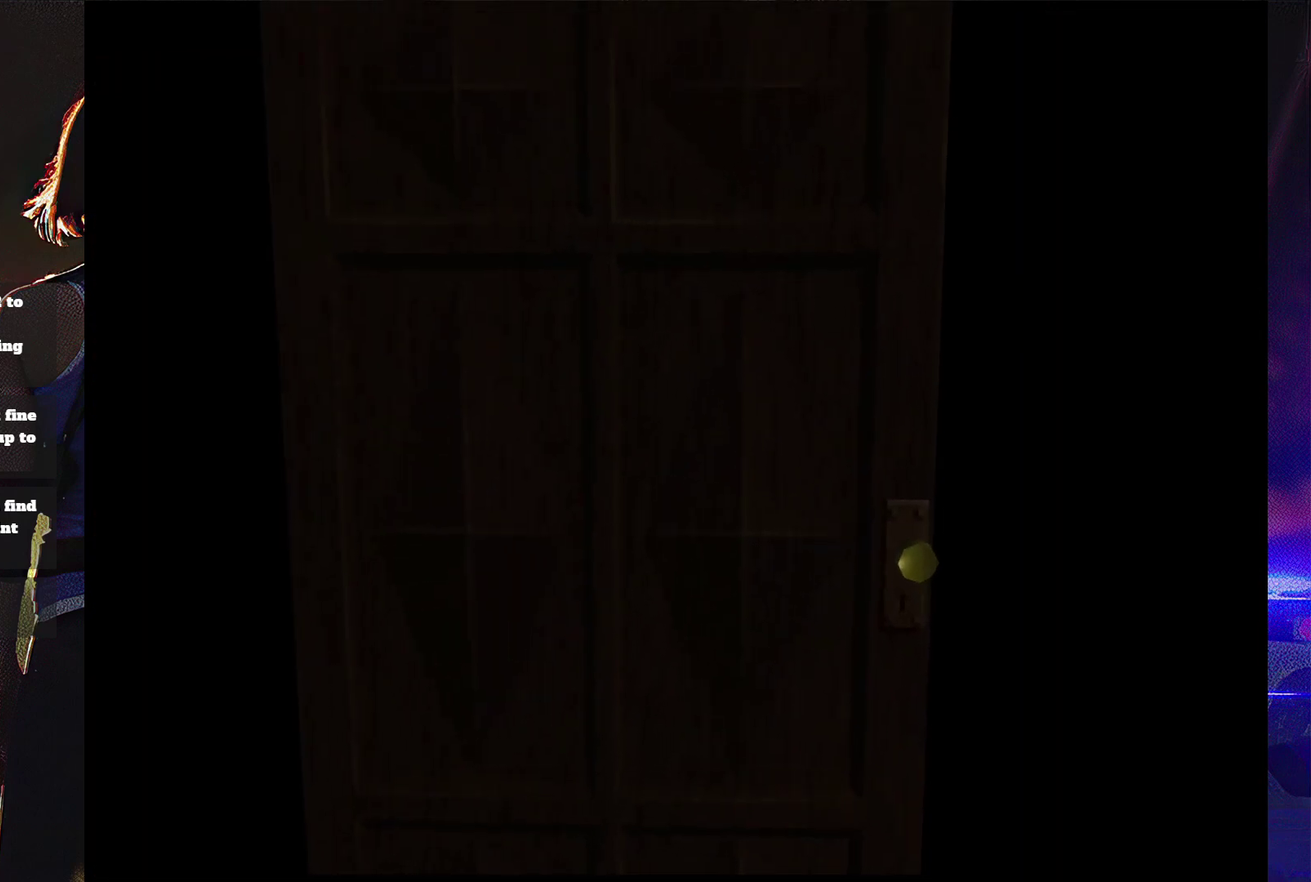
{"buttons": [], "events": []}
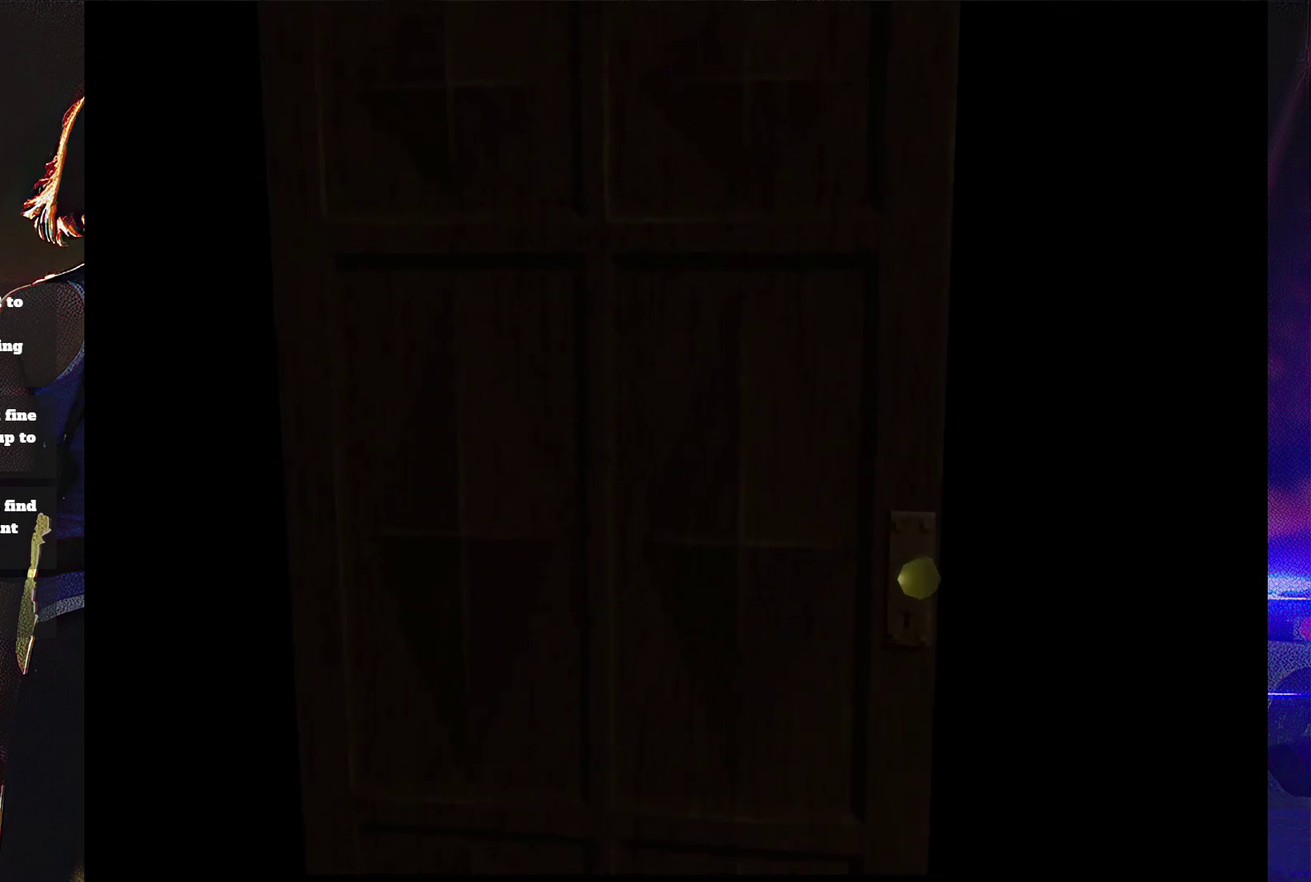
{"buttons": [], "events": []}
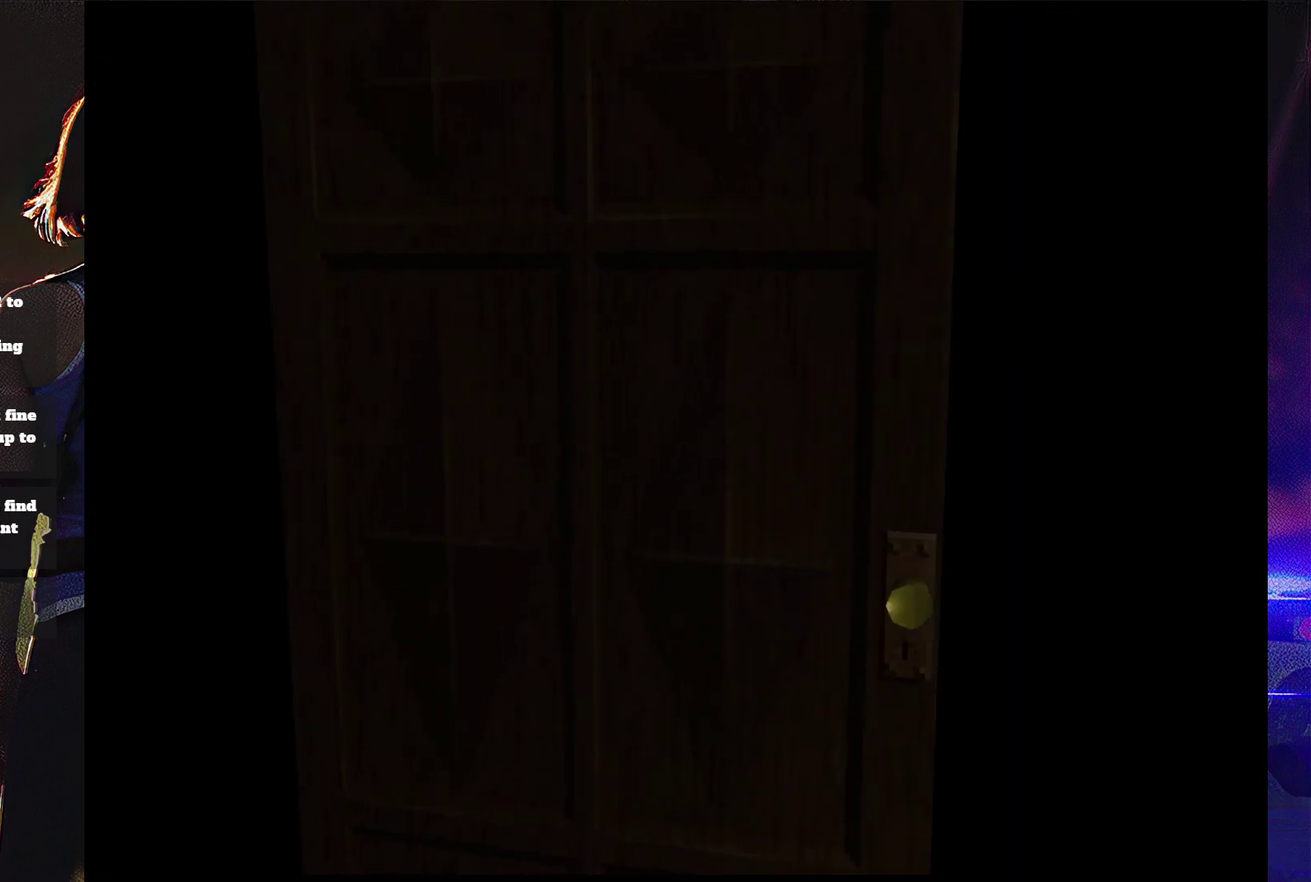
{"buttons": [], "events": []}
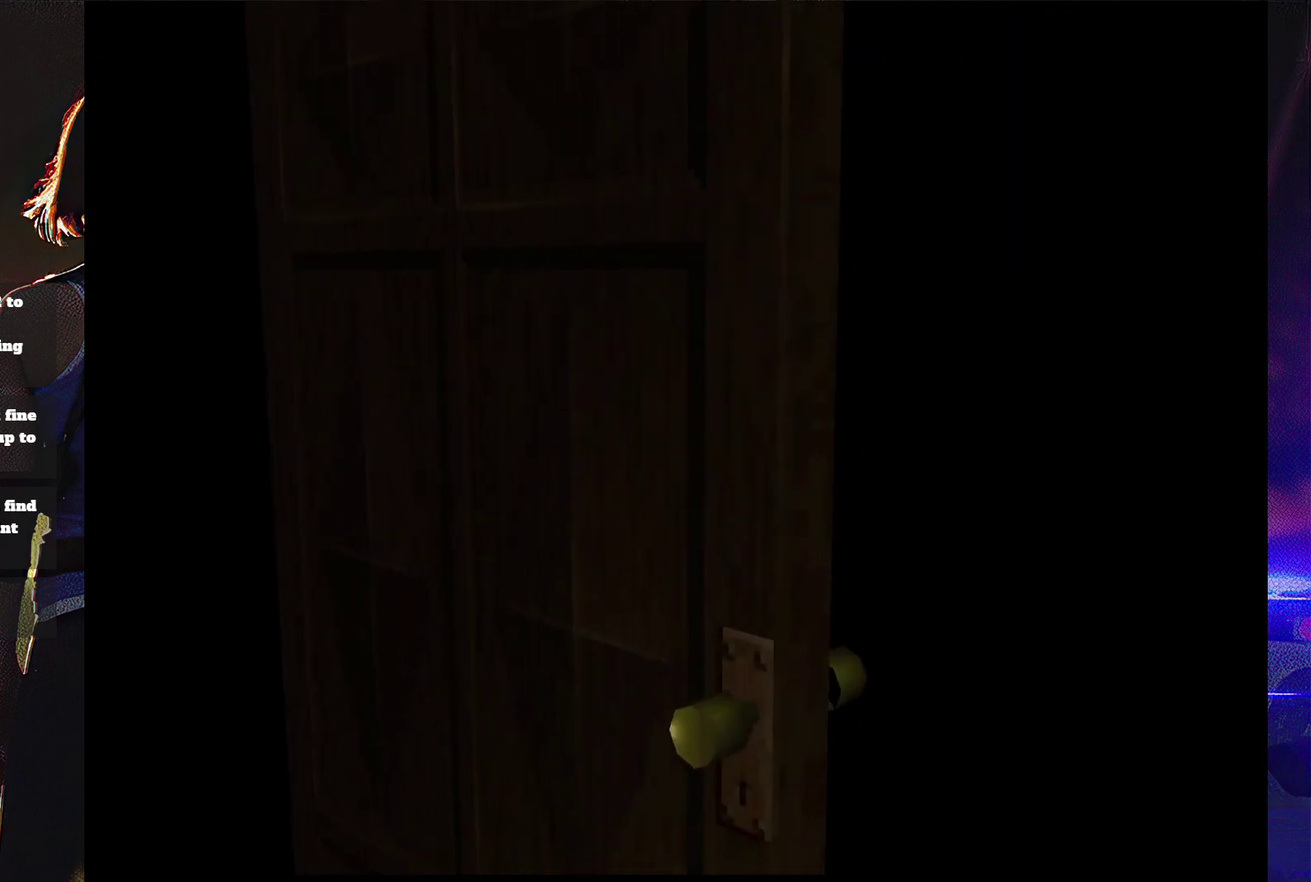
{"buttons": [], "events": []}
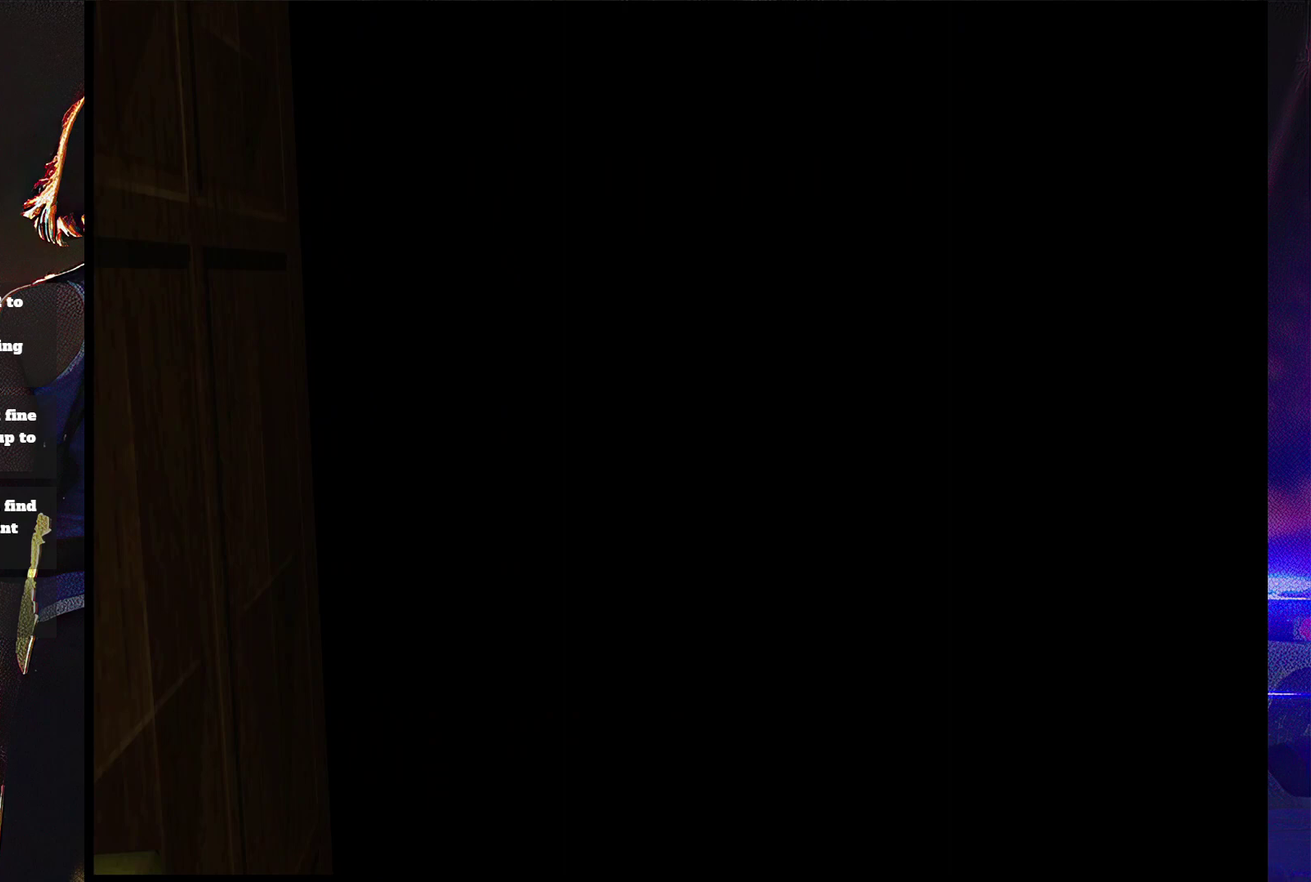
{"buttons": ["SQUARE", "DPAD_UP"], "events": [[67, "SQUARE", "down"], [100, "DPAD_UP", "down"]]}
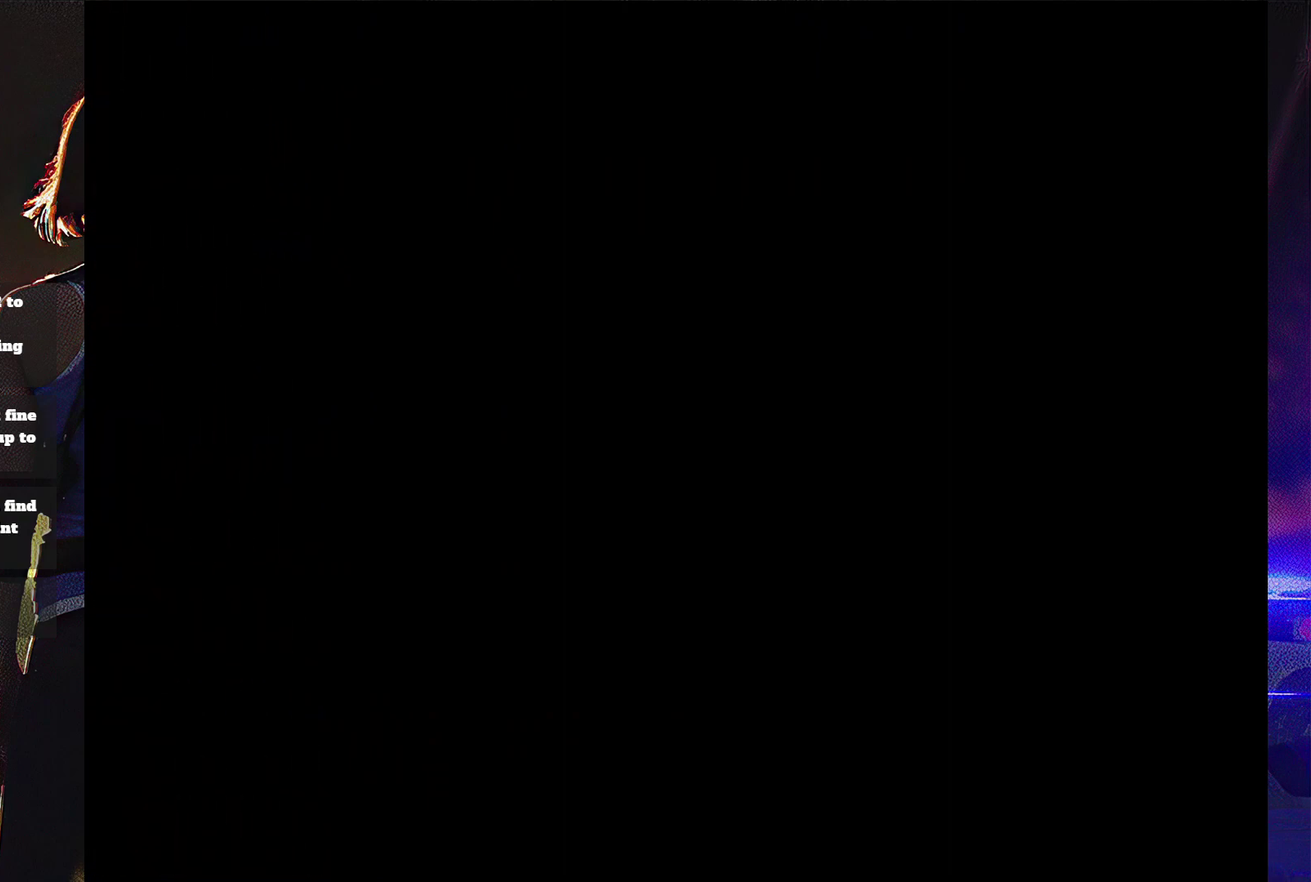
{"buttons": ["SQUARE", "DPAD_UP"], "events": []}
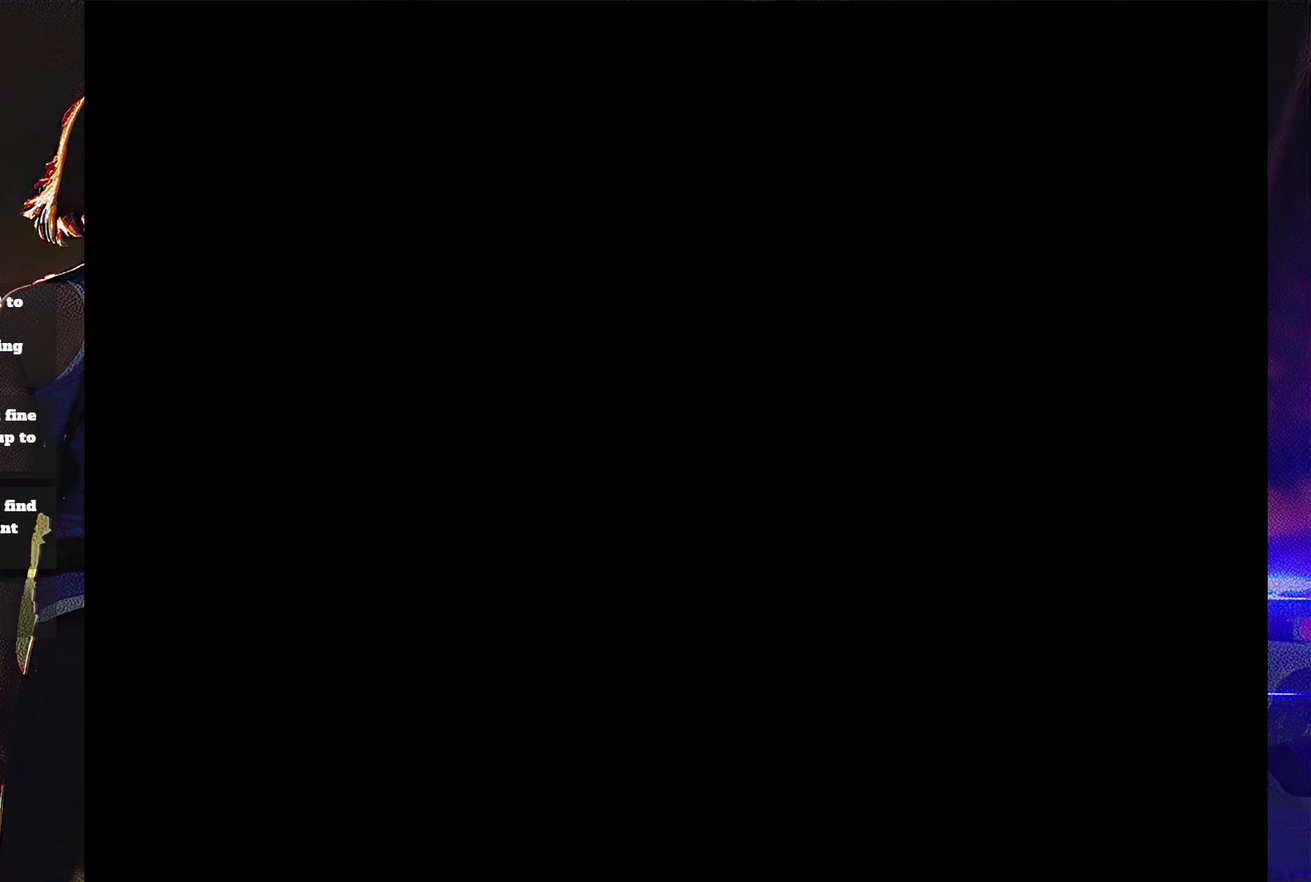
{"buttons": ["SQUARE", "DPAD_UP"], "events": []}
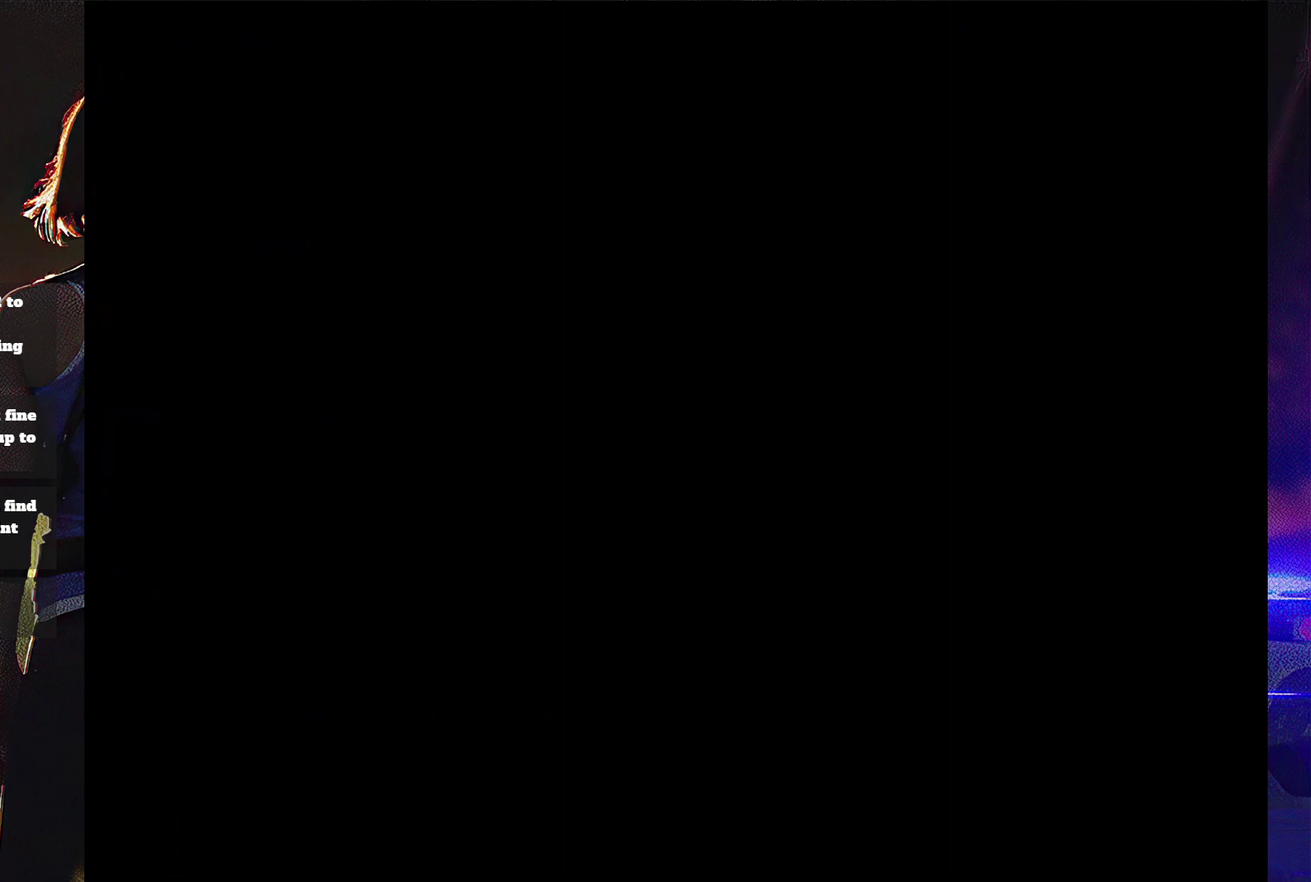
{"buttons": ["SQUARE", "DPAD_UP"], "events": []}
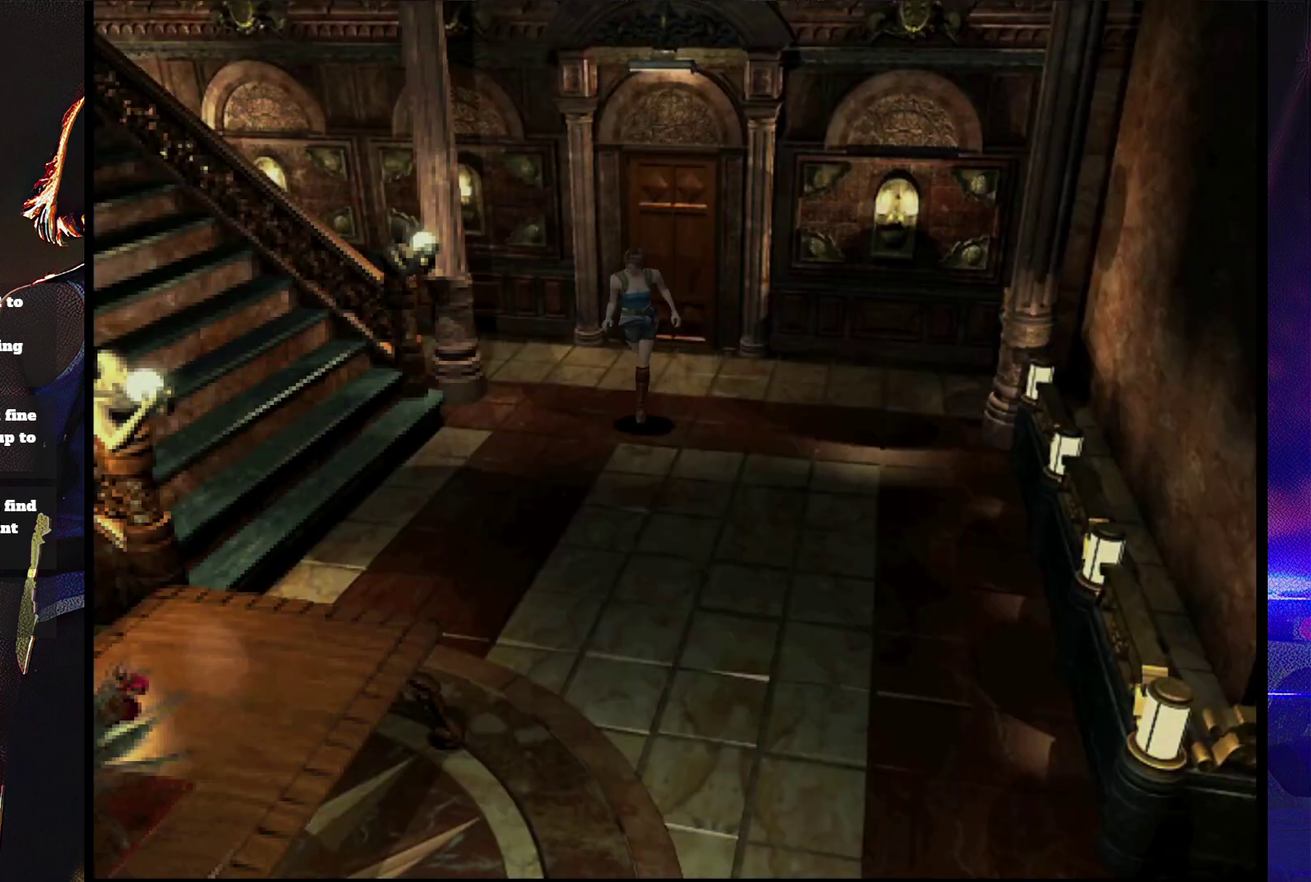
{"buttons": ["SQUARE", "DPAD_UP"], "events": []}
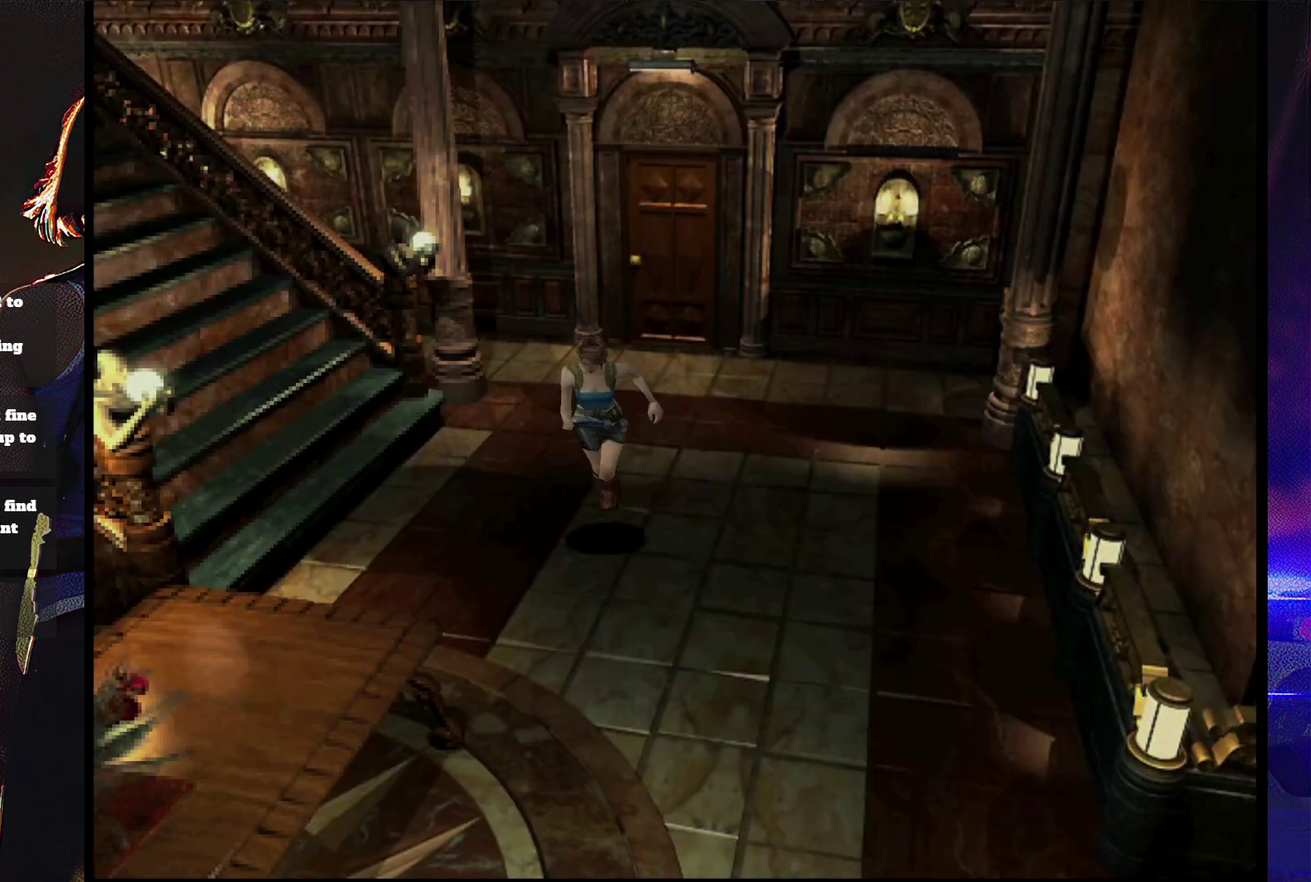
{"buttons": ["SQUARE", "DPAD_UP"], "events": []}
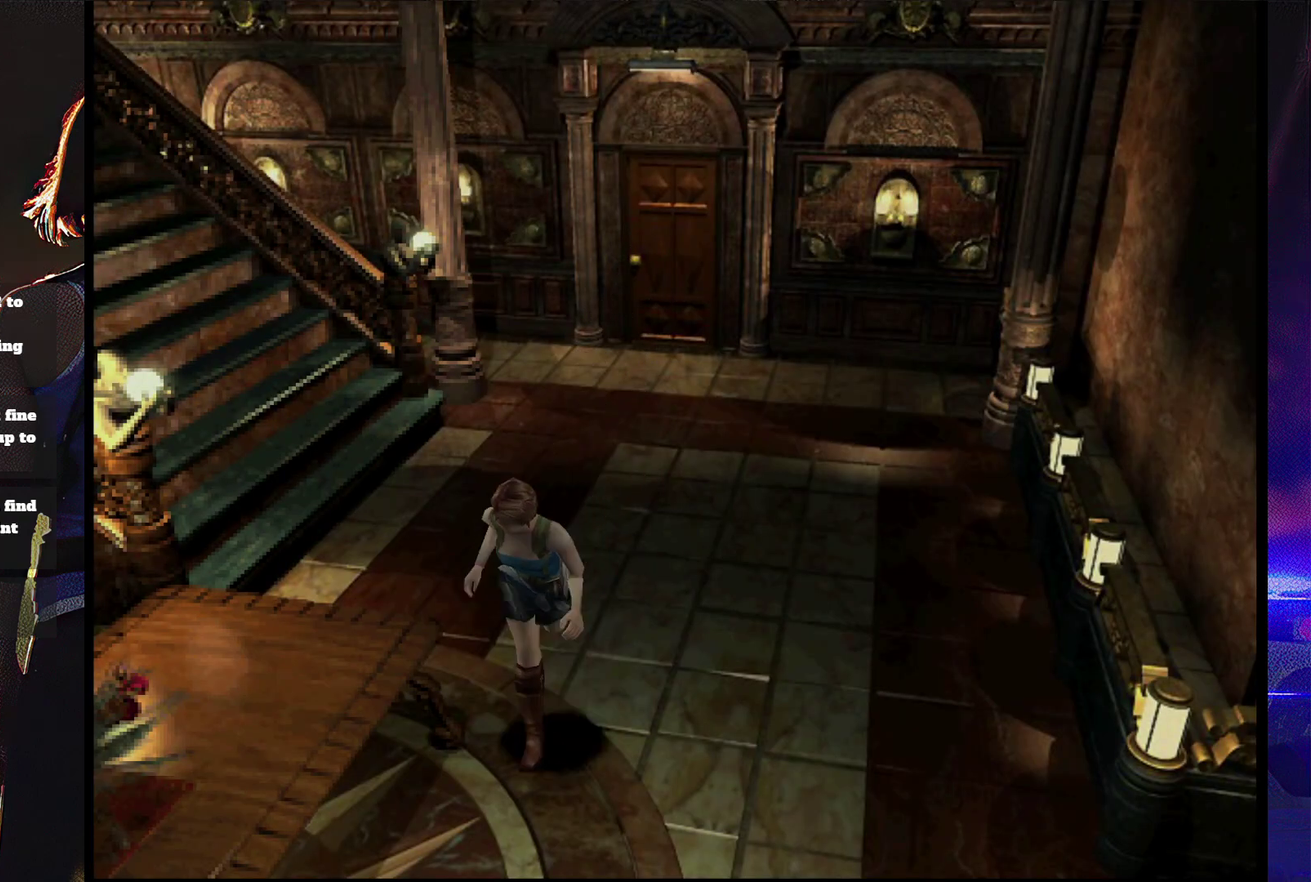
{"buttons": ["SQUARE", "DPAD_UP"], "events": []}
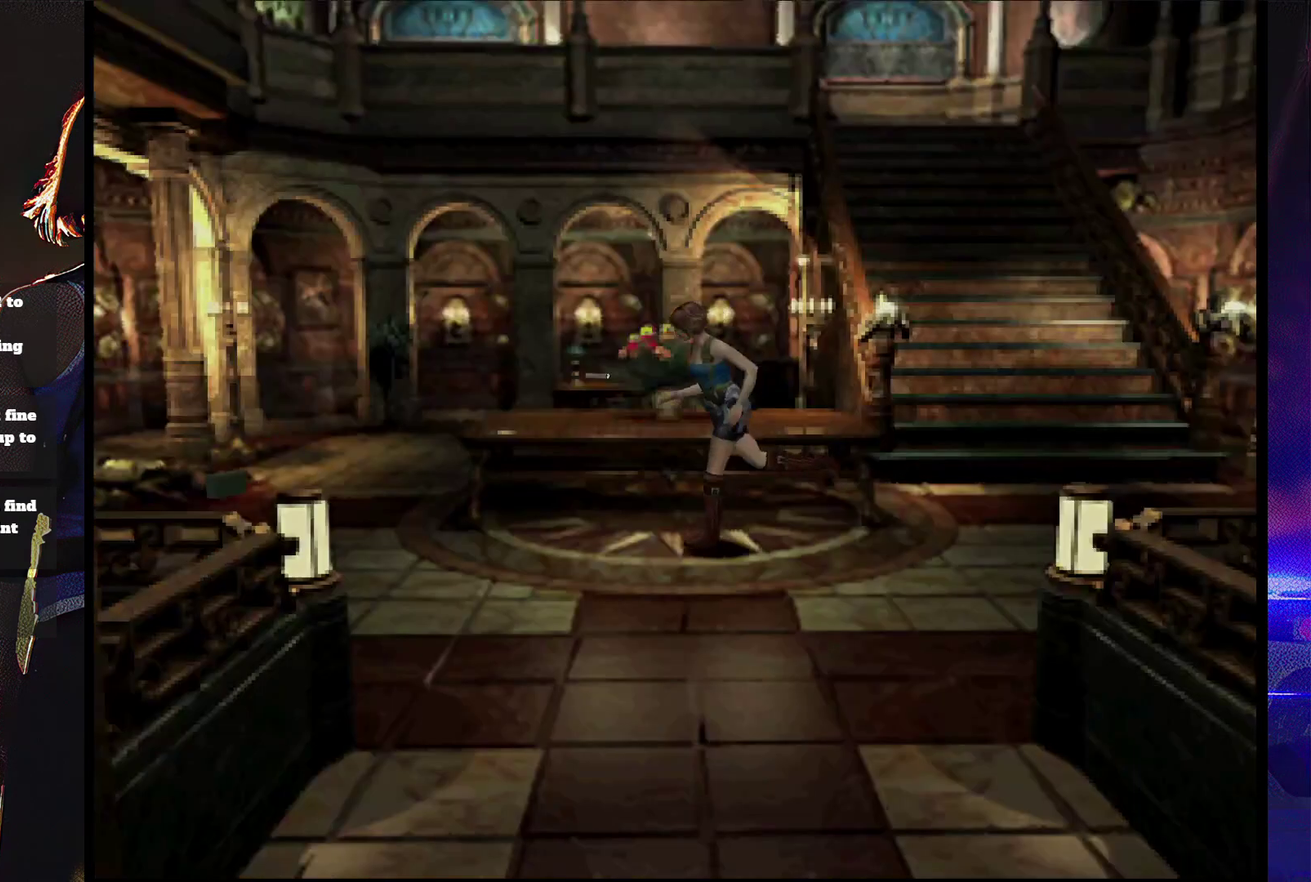
{"buttons": ["SQUARE", "DPAD_UP"], "events": [[367, "DPAD_RIGHT", "down"], [433, "DPAD_RIGHT", "up"]]}
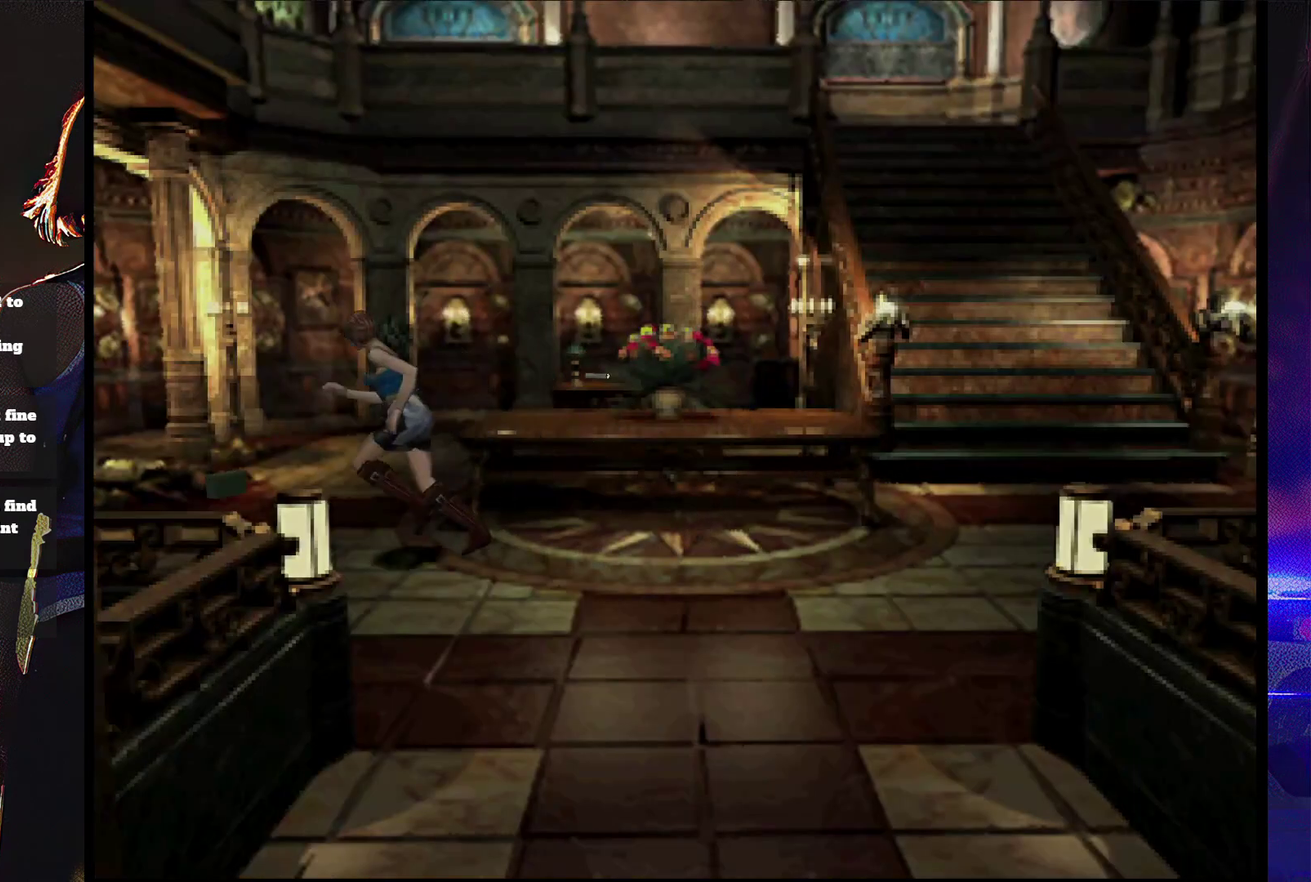
{"buttons": ["SQUARE", "DPAD_UP"], "events": []}
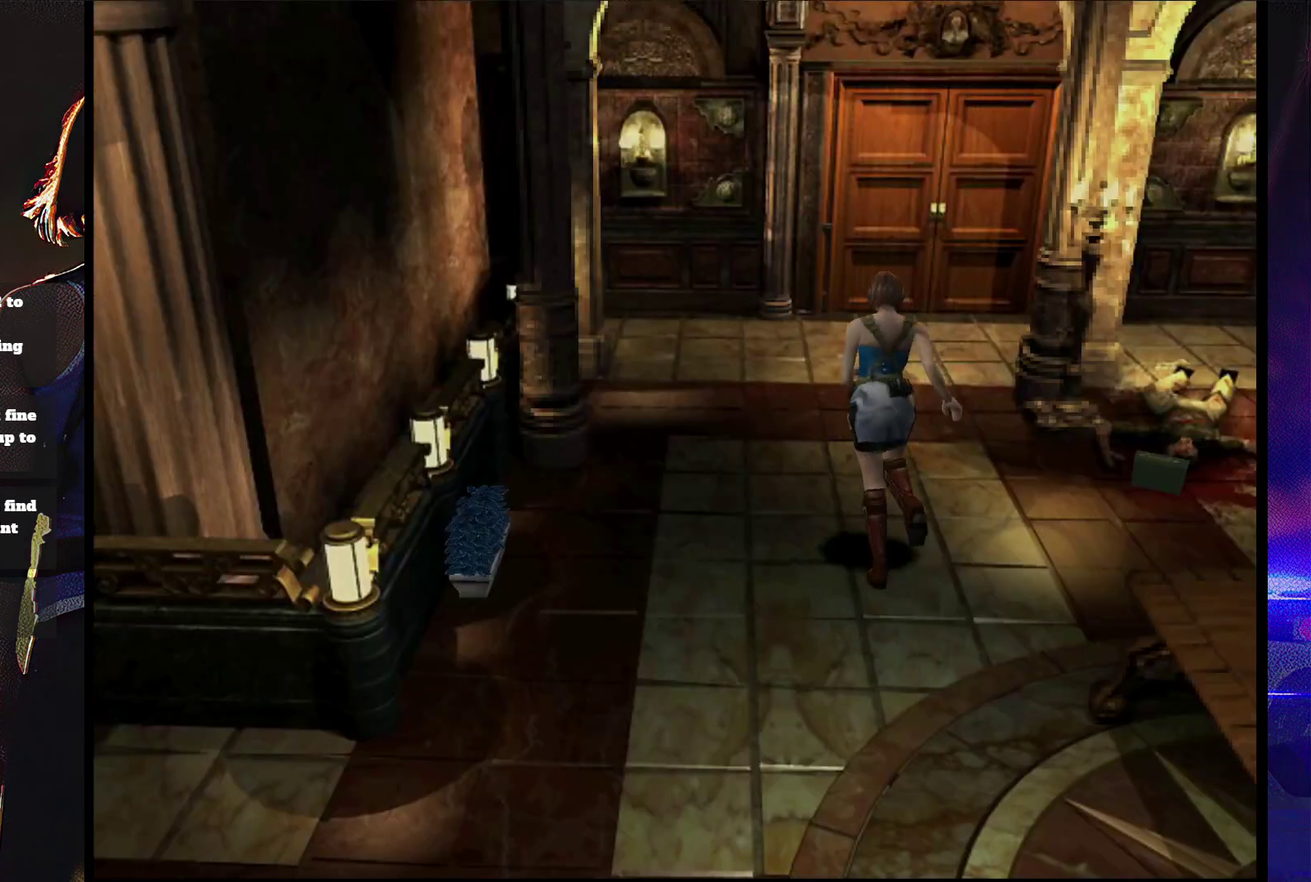
{"buttons": ["SQUARE", "DPAD_UP", "DPAD_RIGHT"], "events": [[467, "DPAD_RIGHT", "down"]]}
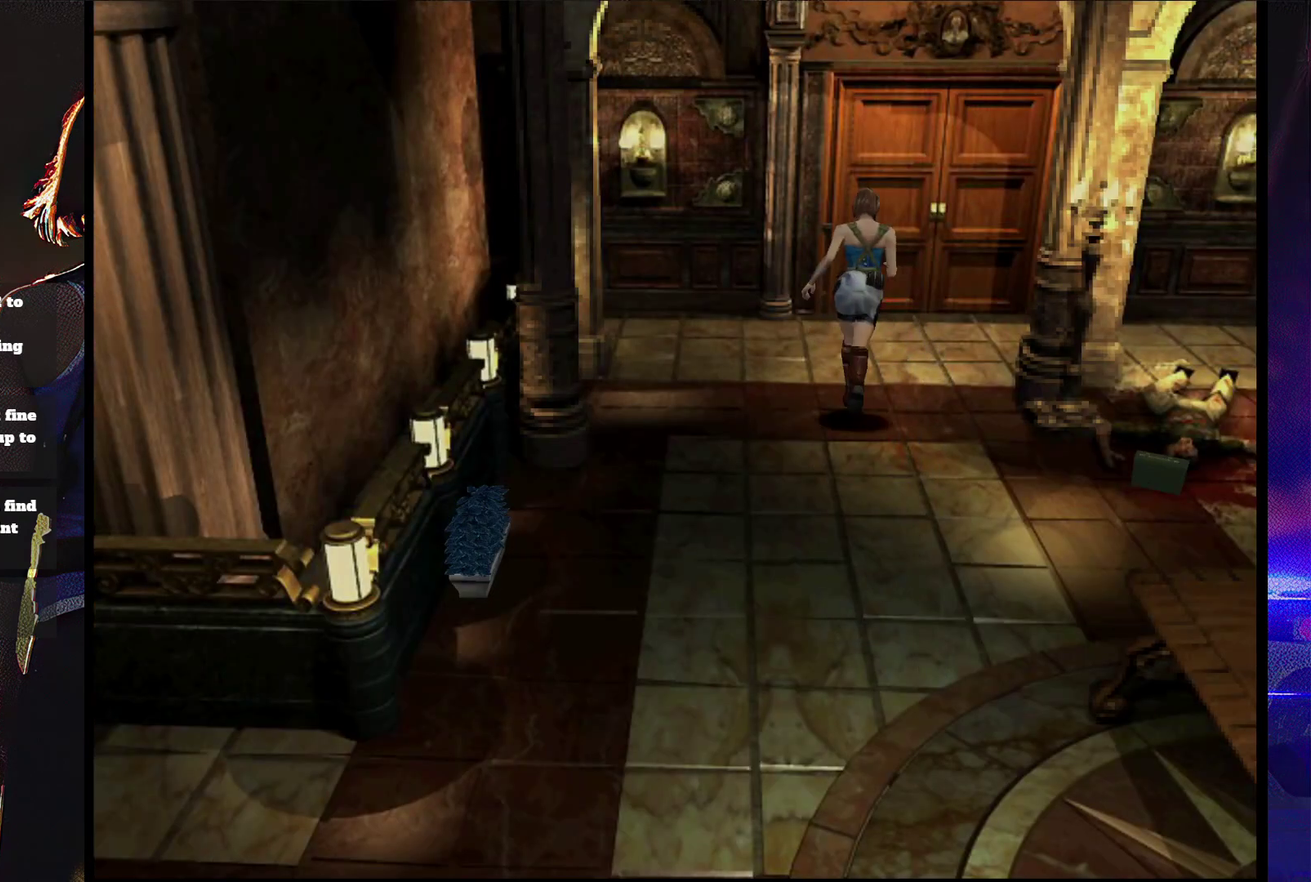
{"buttons": ["SQUARE", "DPAD_UP"], "events": [[67, "DPAD_RIGHT", "up"]]}